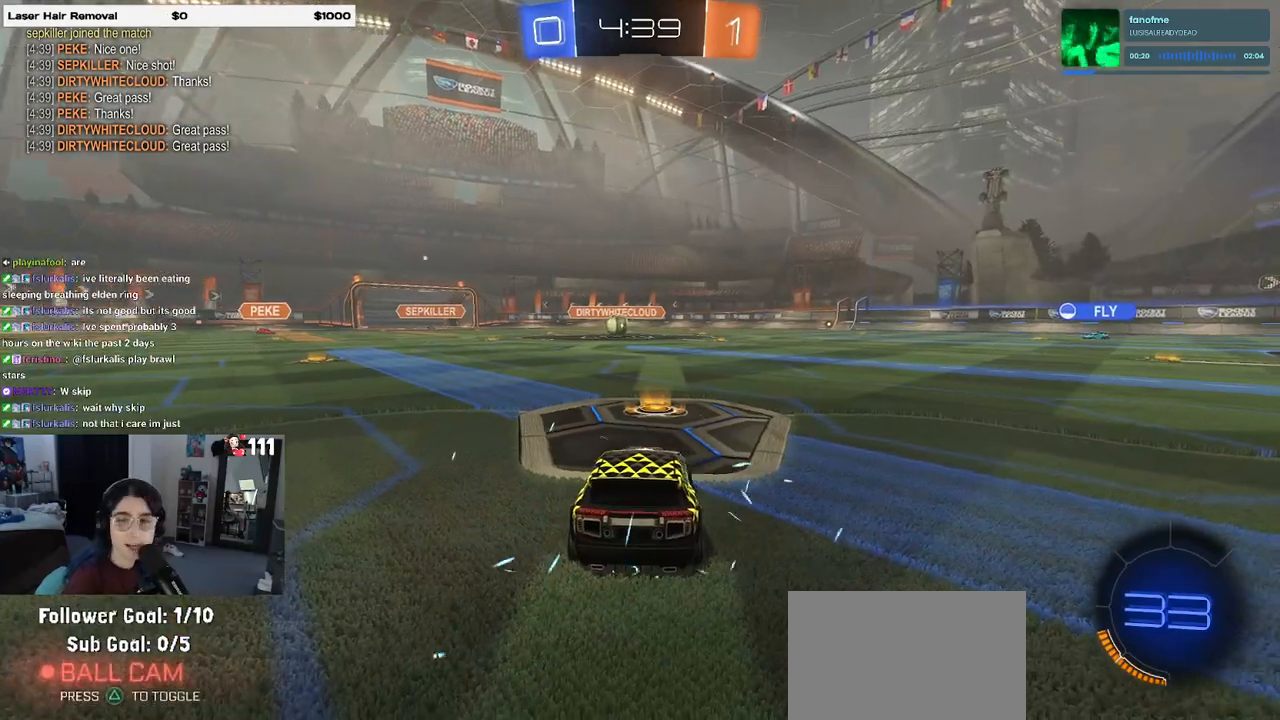
Gameplay with a controller (PlayStation layout); each line is a JSON object with the inputs held at the frame after it. "events" lists button and stick changes between this image and that frame as [ms after this image, input, new state], when the widget could be followed in between.
{"buttons": [], "left_stick": "center", "right_stick": "center", "events": [[33, "TRIANGLE", "up"]]}
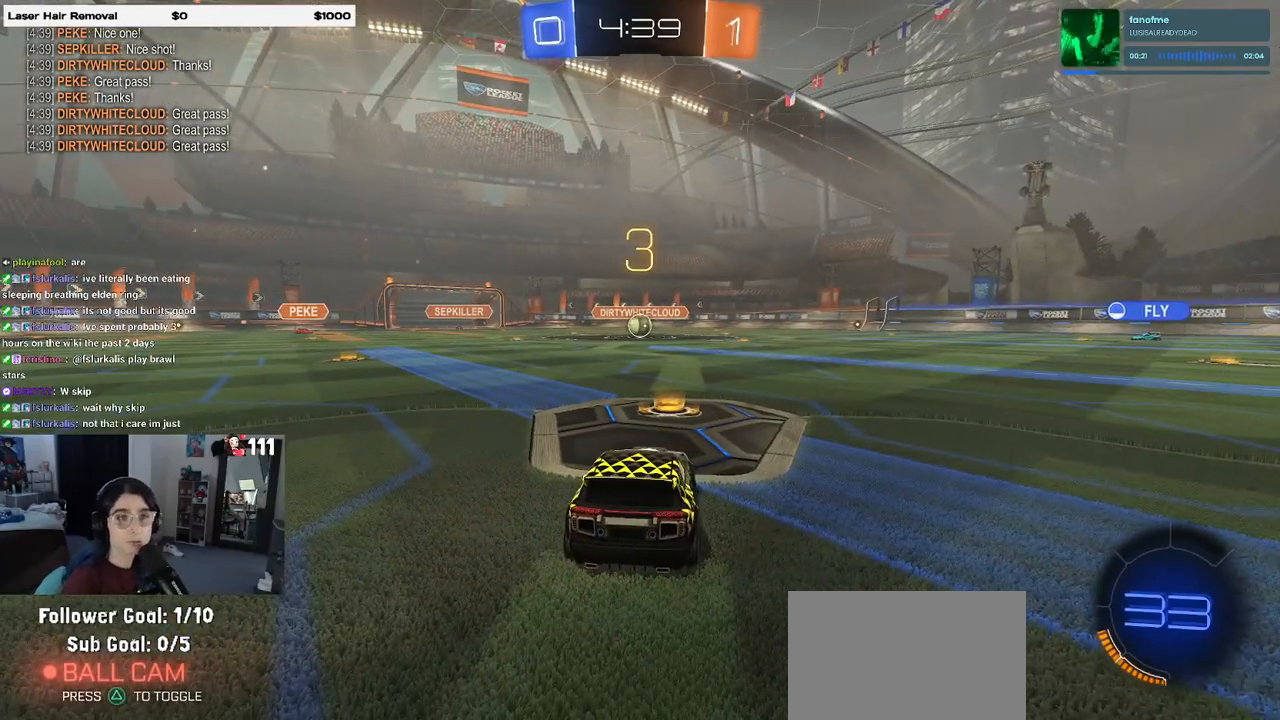
{"buttons": ["R2"], "left_stick": "center", "right_stick": "center", "events": [[267, "R2", "down"]]}
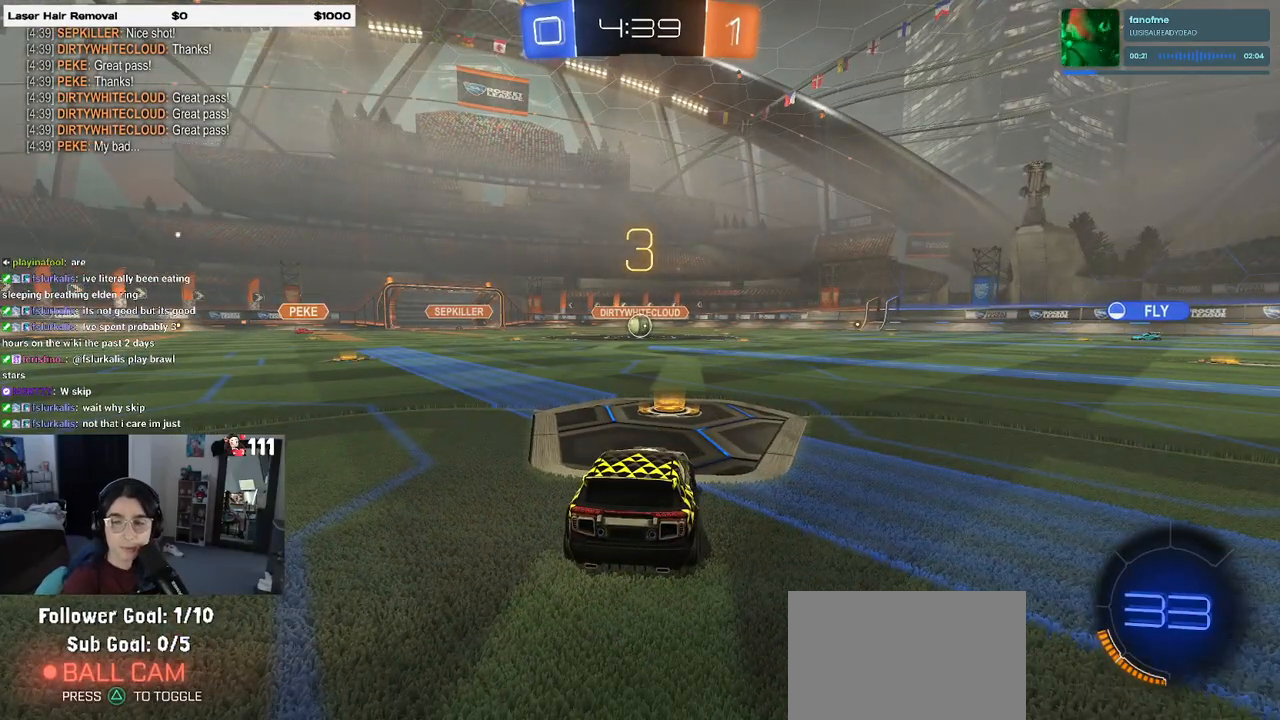
{"buttons": ["TRIANGLE", "R2"], "left_stick": "center", "right_stick": "center", "events": [[300, "TRIANGLE", "down"], [350, "TRIANGLE", "up"], [450, "TRIANGLE", "down"]]}
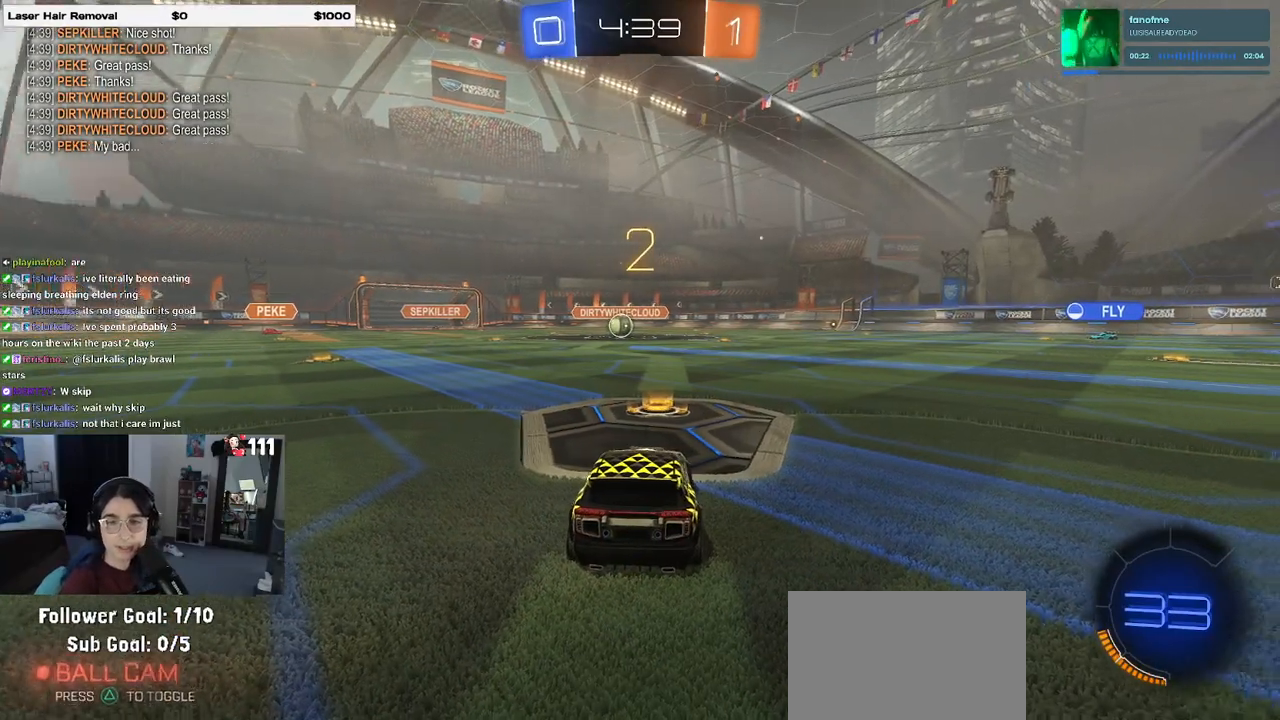
{"buttons": ["R2"], "left_stick": "center", "right_stick": "center", "events": [[33, "TRIANGLE", "up"]]}
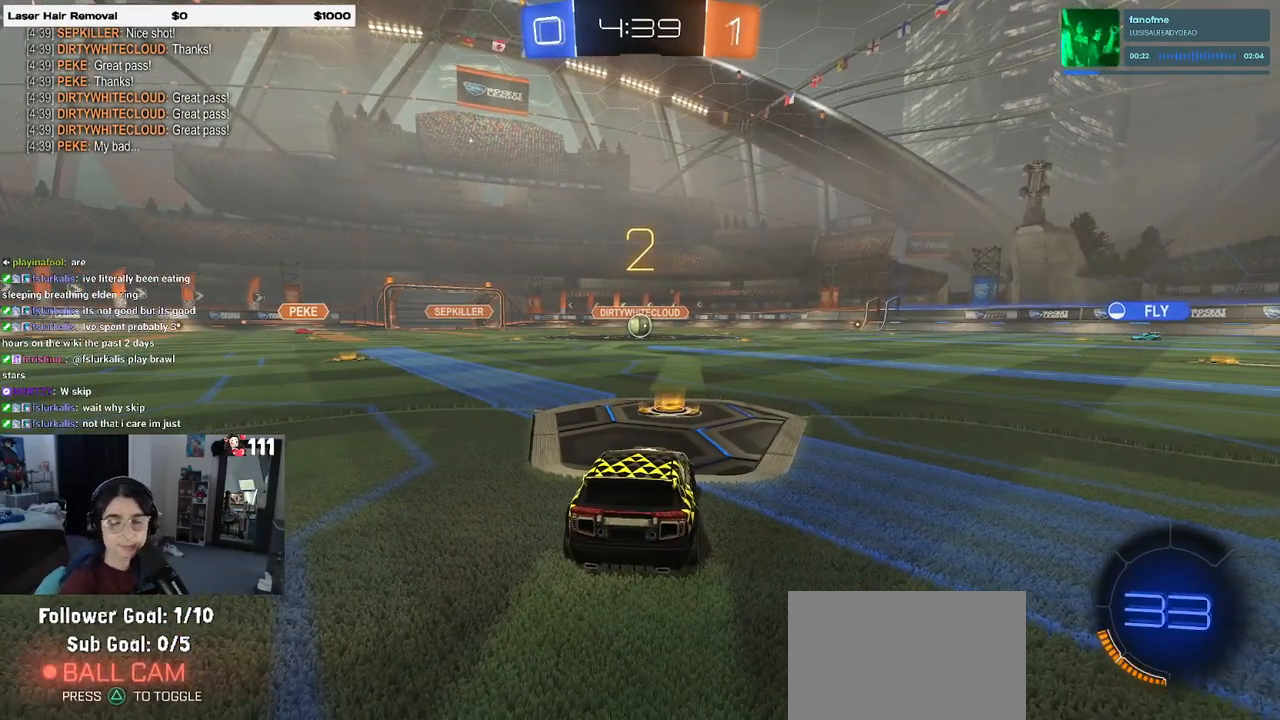
{"buttons": ["R1", "R2"], "left_stick": "center", "right_stick": "center", "events": [[467, "R1", "down"]]}
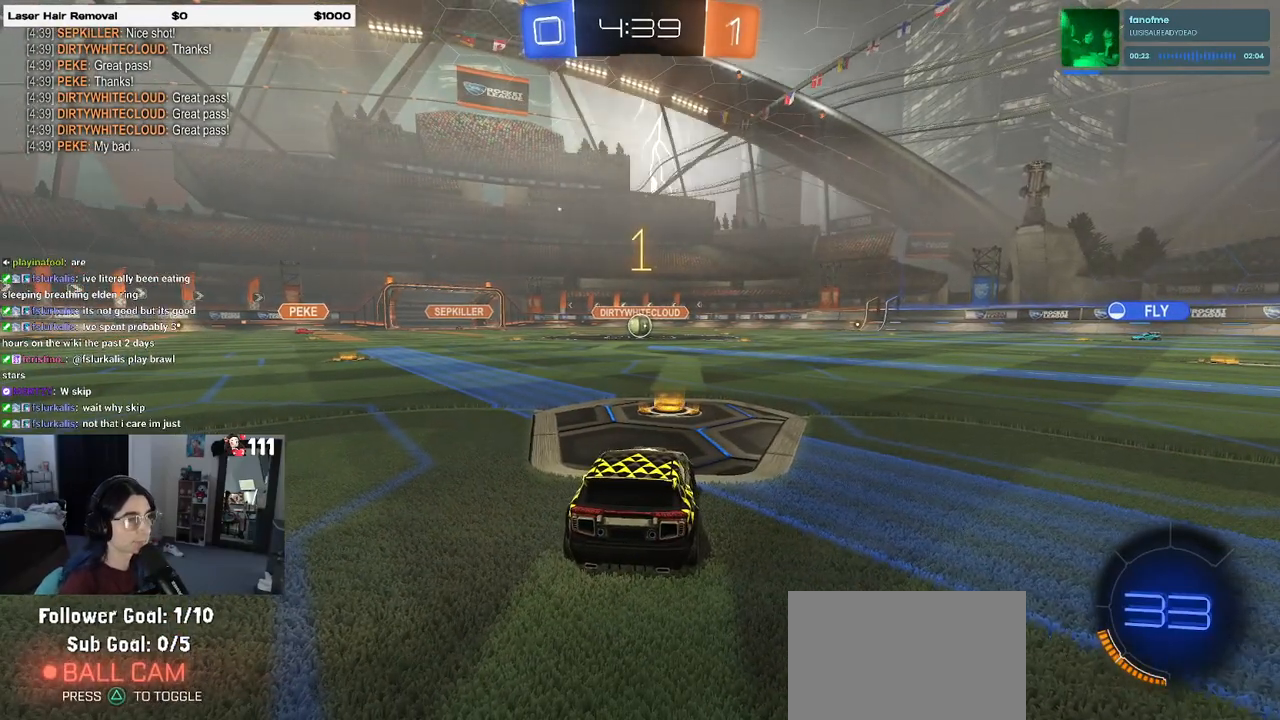
{"buttons": ["R1", "R2"], "left_stick": "center", "right_stick": "center", "events": []}
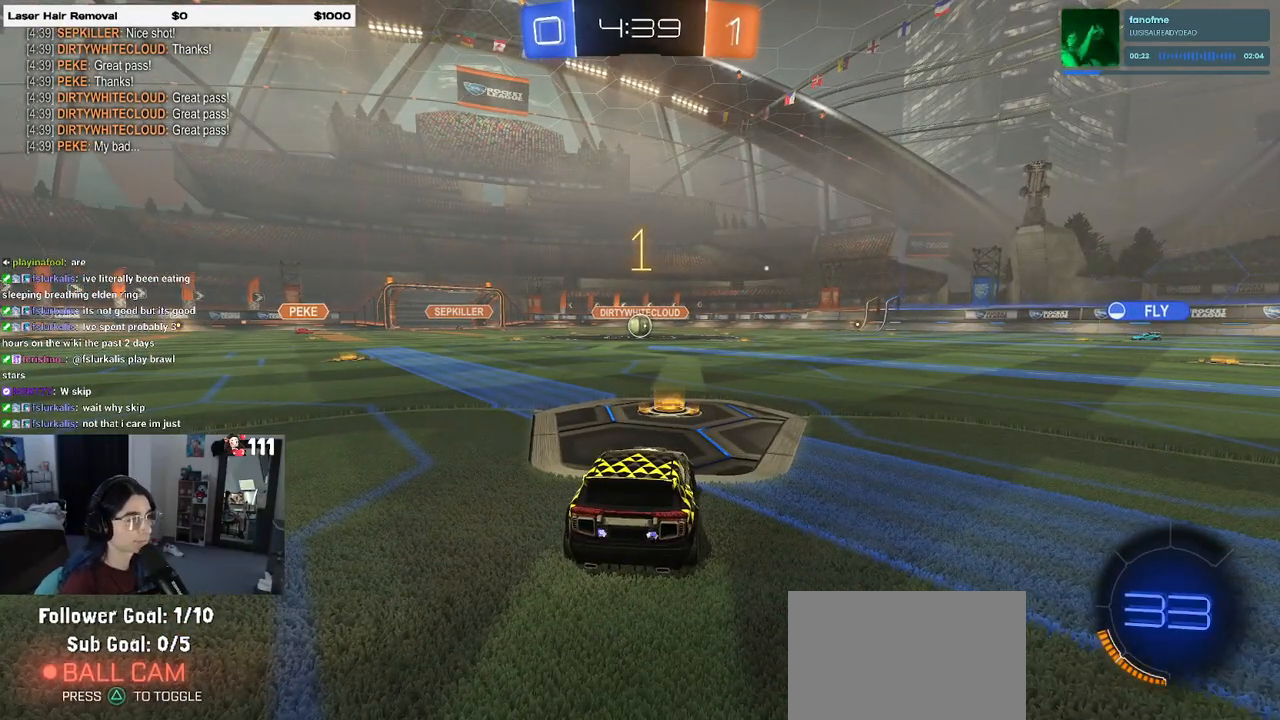
{"buttons": ["CROSS", "R1", "R2"], "left_stick": "up", "right_stick": "center", "events": [[333, "left_stick", "right"], [467, "CROSS", "down"], [467, "left_stick", "up"]]}
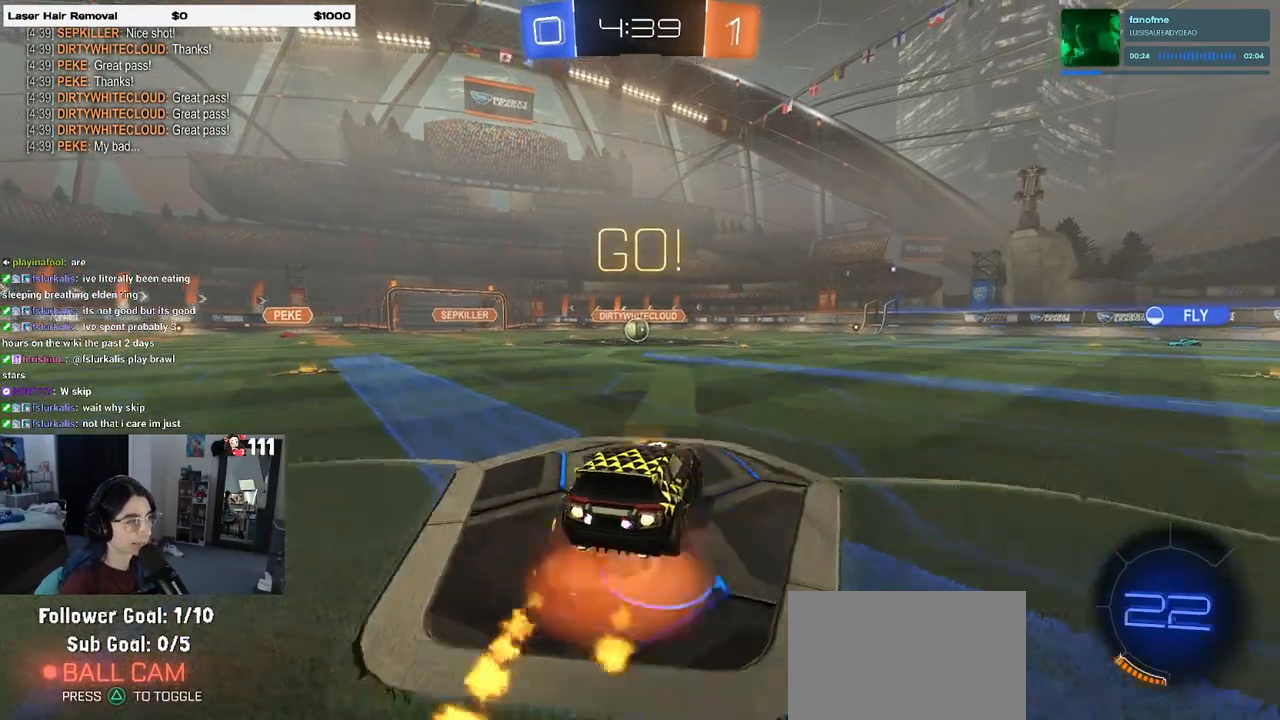
{"buttons": ["SQUARE", "R1", "R2"], "left_stick": "down-left", "right_stick": "center", "events": [[17, "left_stick", "up-left"], [67, "CROSS", "up"], [117, "CROSS", "down"], [183, "SQUARE", "down"], [183, "left_stick", "down"], [200, "CROSS", "up"], [450, "left_stick", "down-left"]]}
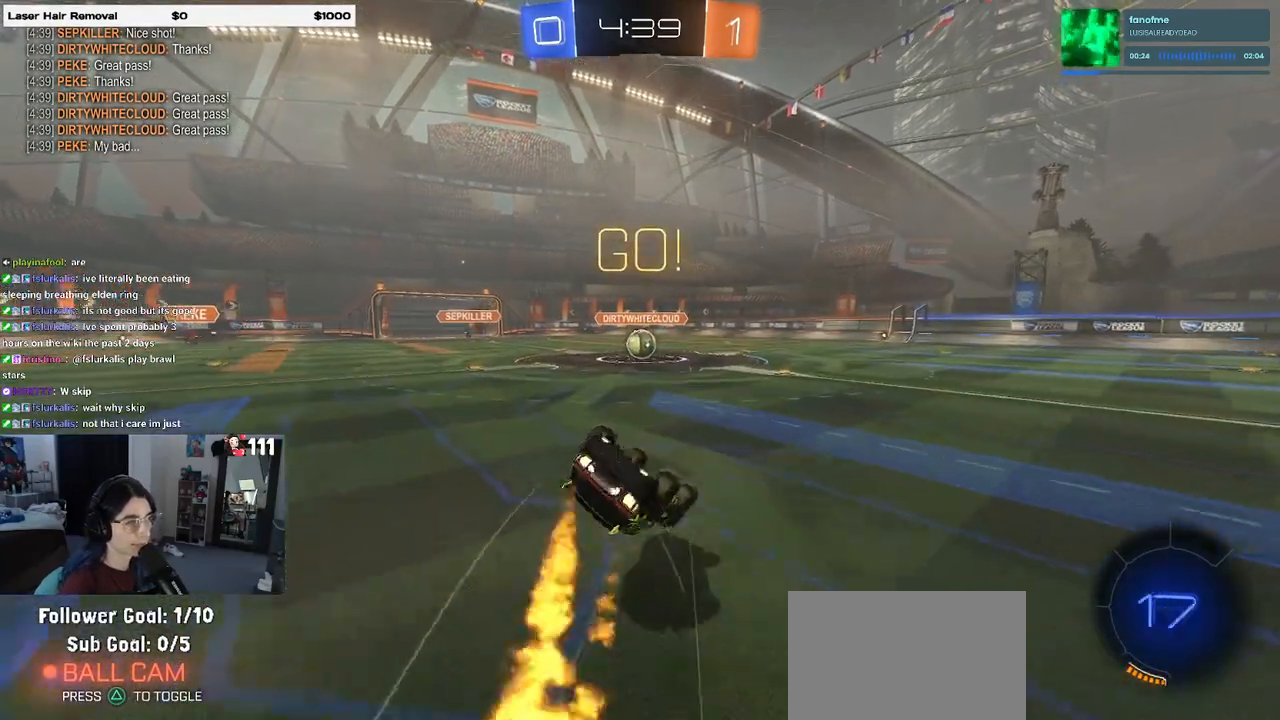
{"buttons": ["SQUARE", "R1", "R2"], "left_stick": "down-left", "right_stick": "center", "events": []}
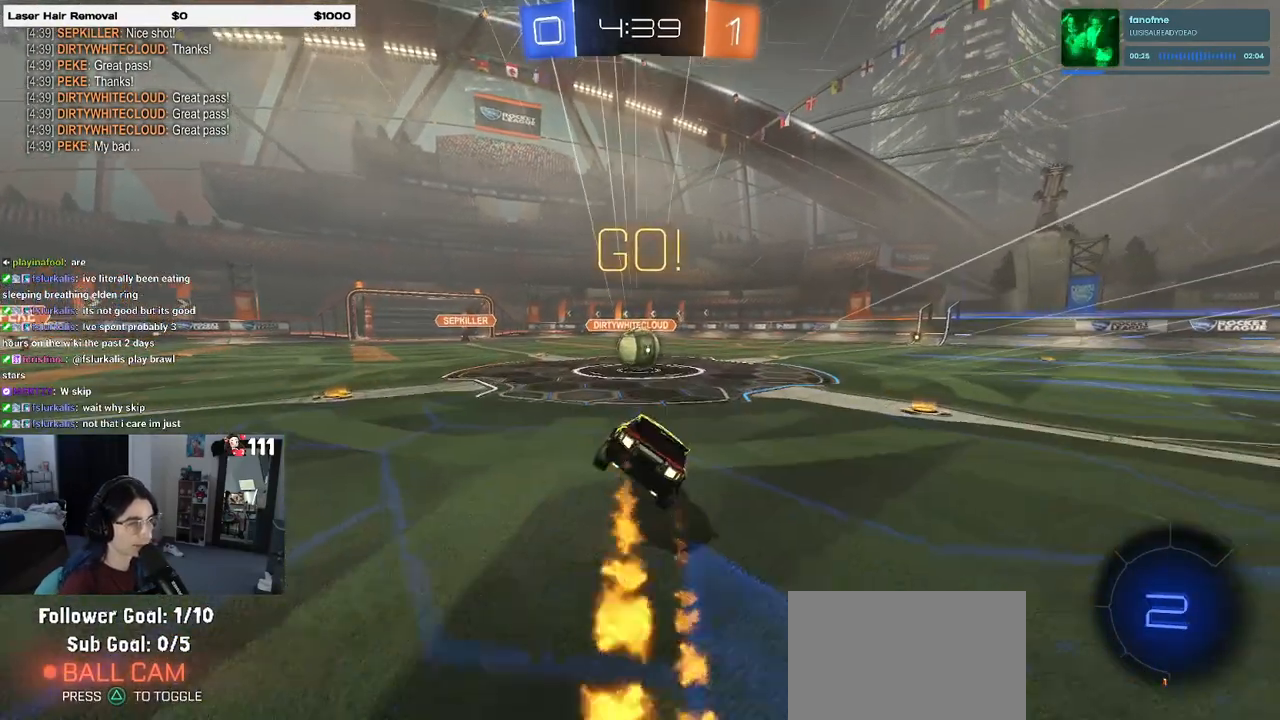
{"buttons": ["CROSS", "R2"], "left_stick": "up-left", "right_stick": "center", "events": [[50, "left_stick", "down-right"], [67, "R1", "up"], [100, "SQUARE", "up"], [167, "left_stick", "right"], [300, "CROSS", "down"], [450, "CROSS", "up"], [450, "left_stick", "up-left"], [500, "CROSS", "down"]]}
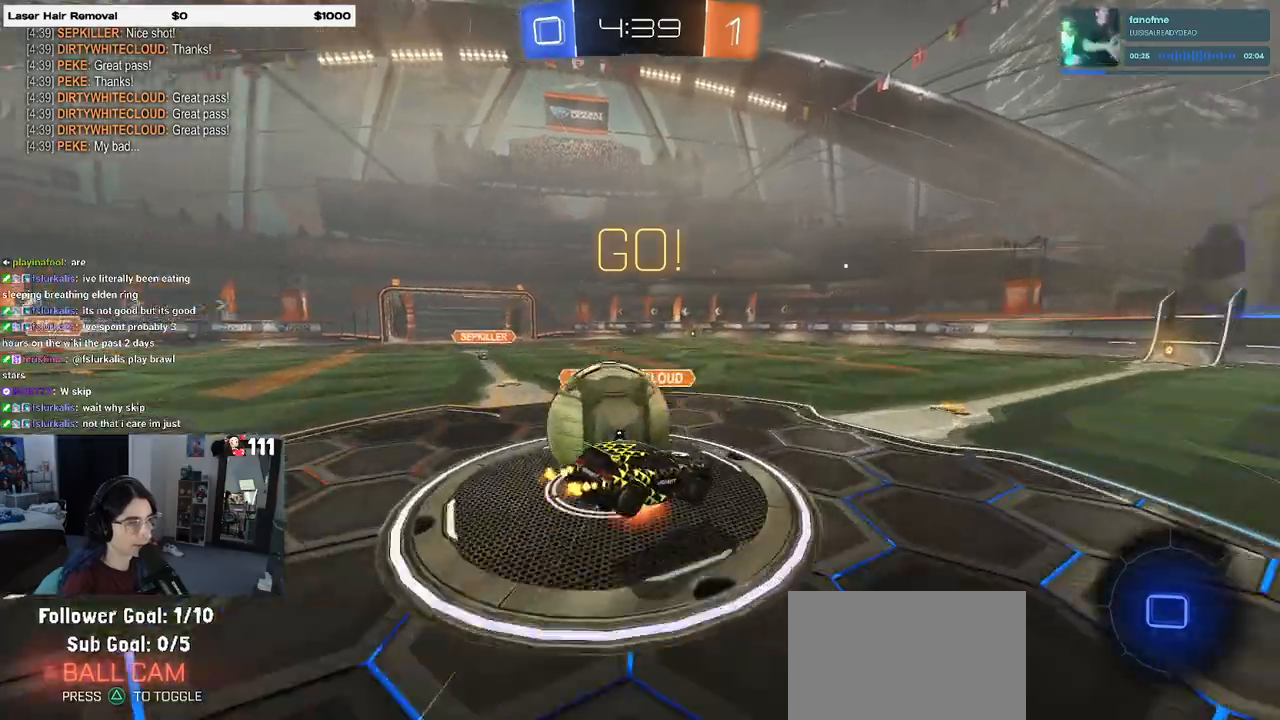
{"buttons": ["SQUARE", "R2"], "left_stick": "down-left", "right_stick": "center", "events": [[33, "left_stick", "left"], [83, "SQUARE", "down"], [83, "left_stick", "down-left"], [150, "CROSS", "up"]]}
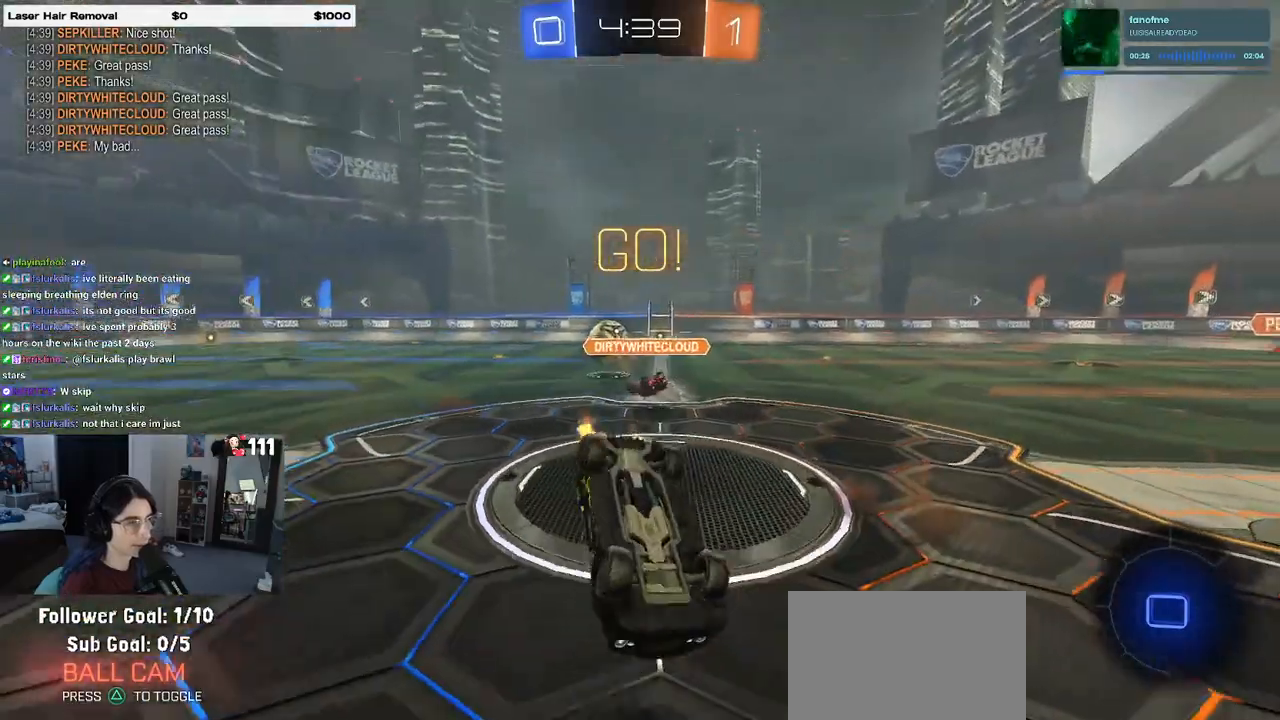
{"buttons": ["TRIANGLE", "R1", "R2"], "left_stick": "down", "right_stick": "center", "events": [[300, "SQUARE", "up"], [367, "left_stick", "down"], [417, "TRIANGLE", "down"], [483, "R1", "down"]]}
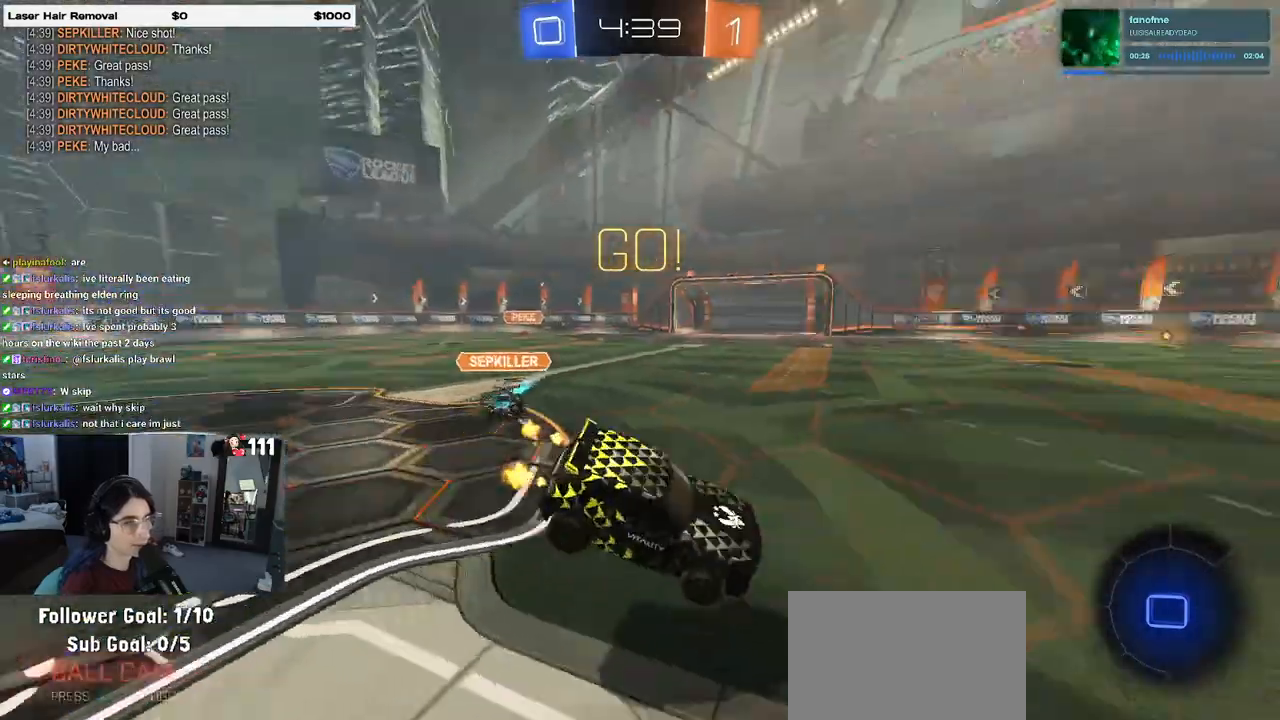
{"buttons": ["R1", "R2"], "left_stick": "center", "right_stick": "center", "events": [[33, "TRIANGLE", "up"], [133, "left_stick", "center"]]}
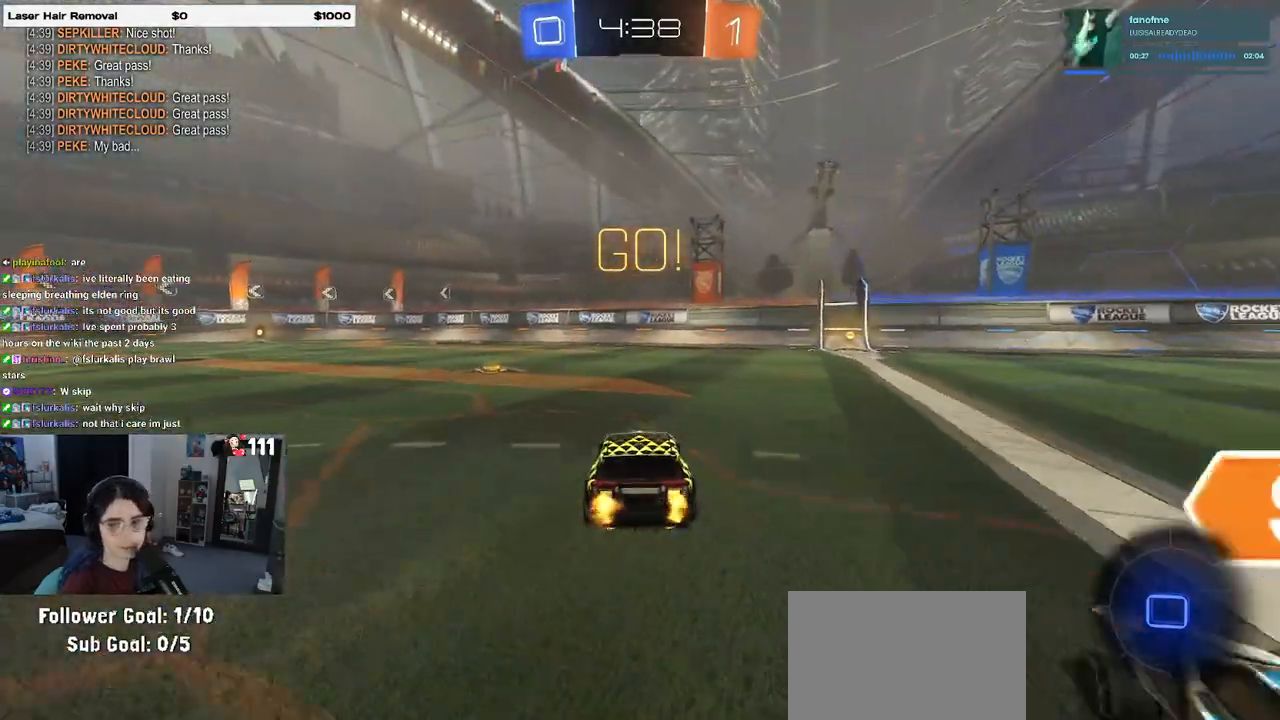
{"buttons": ["R2"], "left_stick": "right", "right_stick": "center", "events": [[133, "left_stick", "right"], [200, "R1", "up"]]}
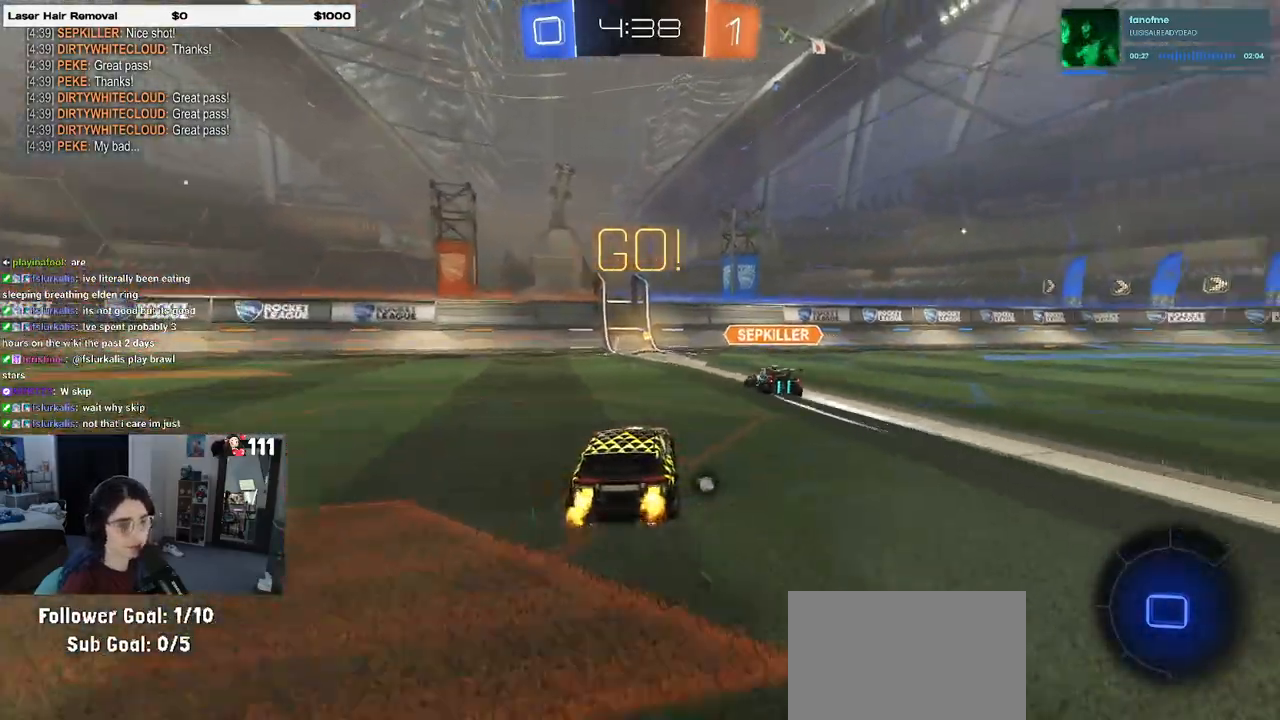
{"buttons": ["R2"], "left_stick": "right", "right_stick": "center", "events": []}
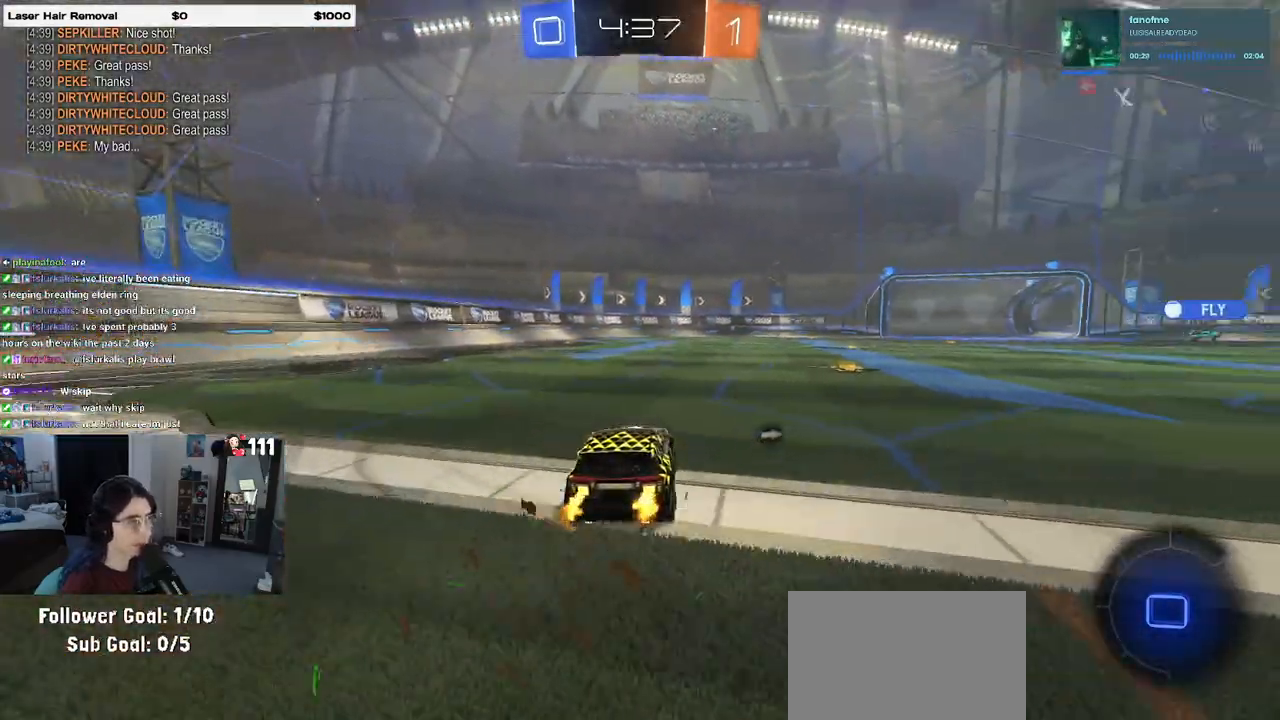
{"buttons": ["CROSS", "R2"], "left_stick": "up-left", "right_stick": "center", "events": [[300, "CROSS", "down"], [317, "left_stick", "up"], [383, "left_stick", "up-left"], [400, "CROSS", "up"], [433, "CROSS", "down"]]}
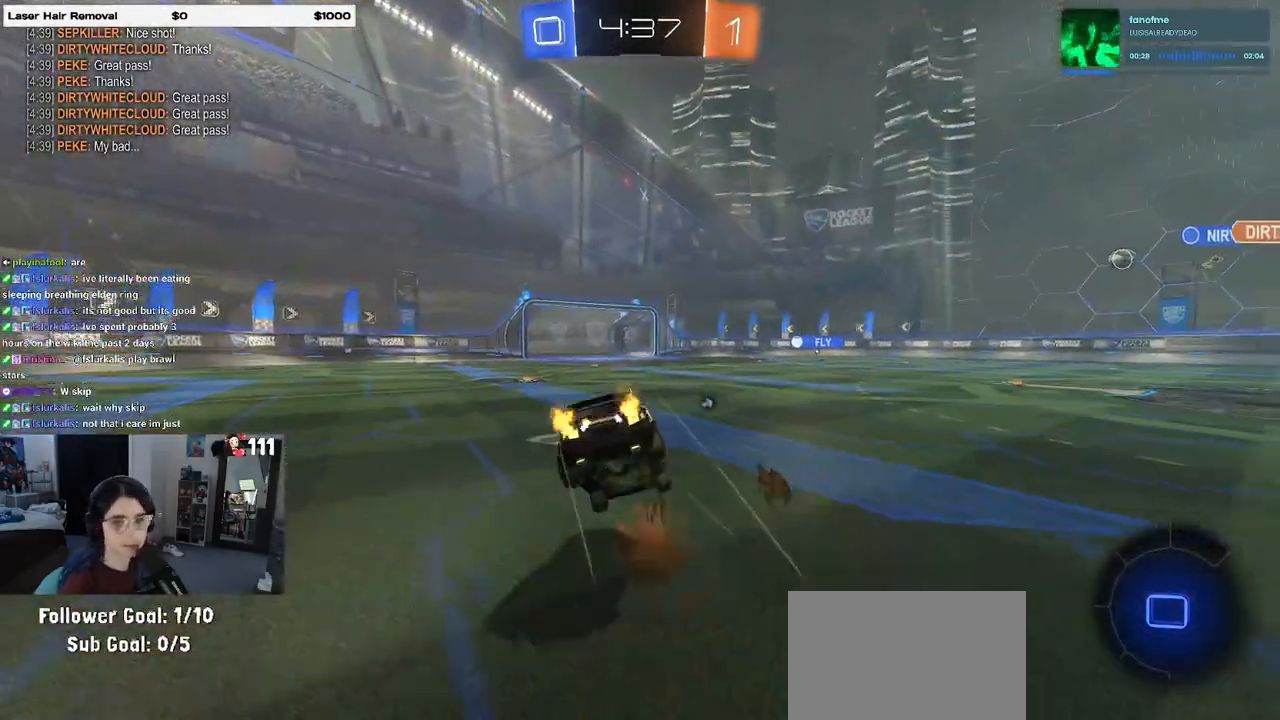
{"buttons": ["SQUARE", "R2"], "left_stick": "down-left", "right_stick": "center", "events": [[17, "left_stick", "down-left"], [100, "CROSS", "up"], [167, "TRIANGLE", "down"], [267, "TRIANGLE", "up"], [483, "SQUARE", "down"]]}
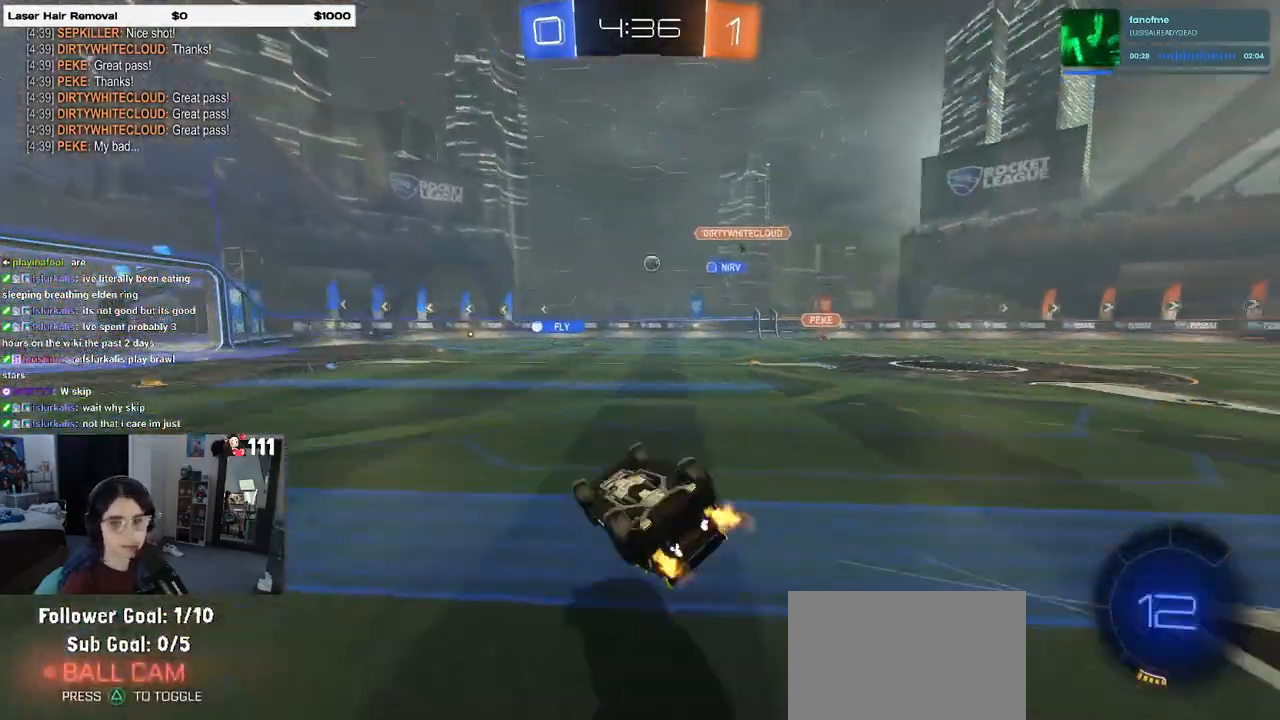
{"buttons": ["R2"], "left_stick": "right", "right_stick": "center", "events": [[283, "SQUARE", "up"], [350, "left_stick", "center"], [450, "left_stick", "right"]]}
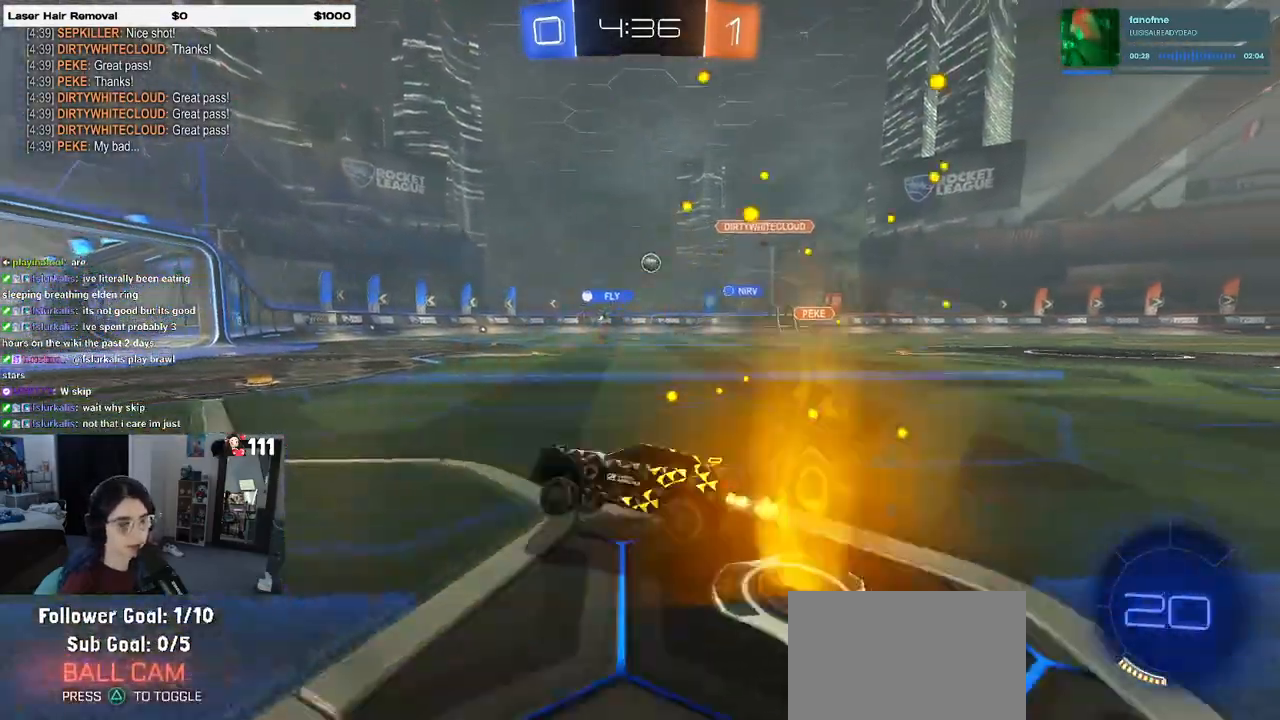
{"buttons": ["R2"], "left_stick": "center", "right_stick": "center", "events": [[450, "left_stick", "center"]]}
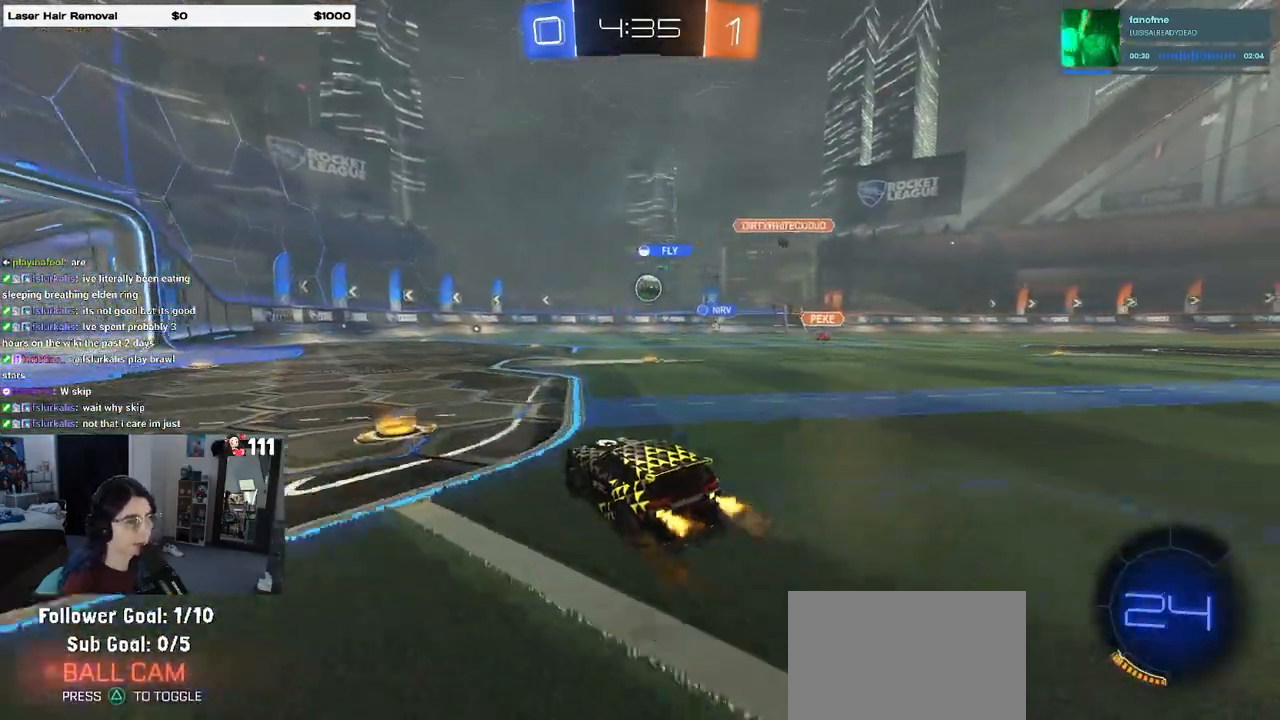
{"buttons": ["CROSS", "L2", "R2"], "left_stick": "down-right", "right_stick": "center", "events": [[283, "left_stick", "down-right"], [400, "L2", "down"], [433, "CROSS", "down"]]}
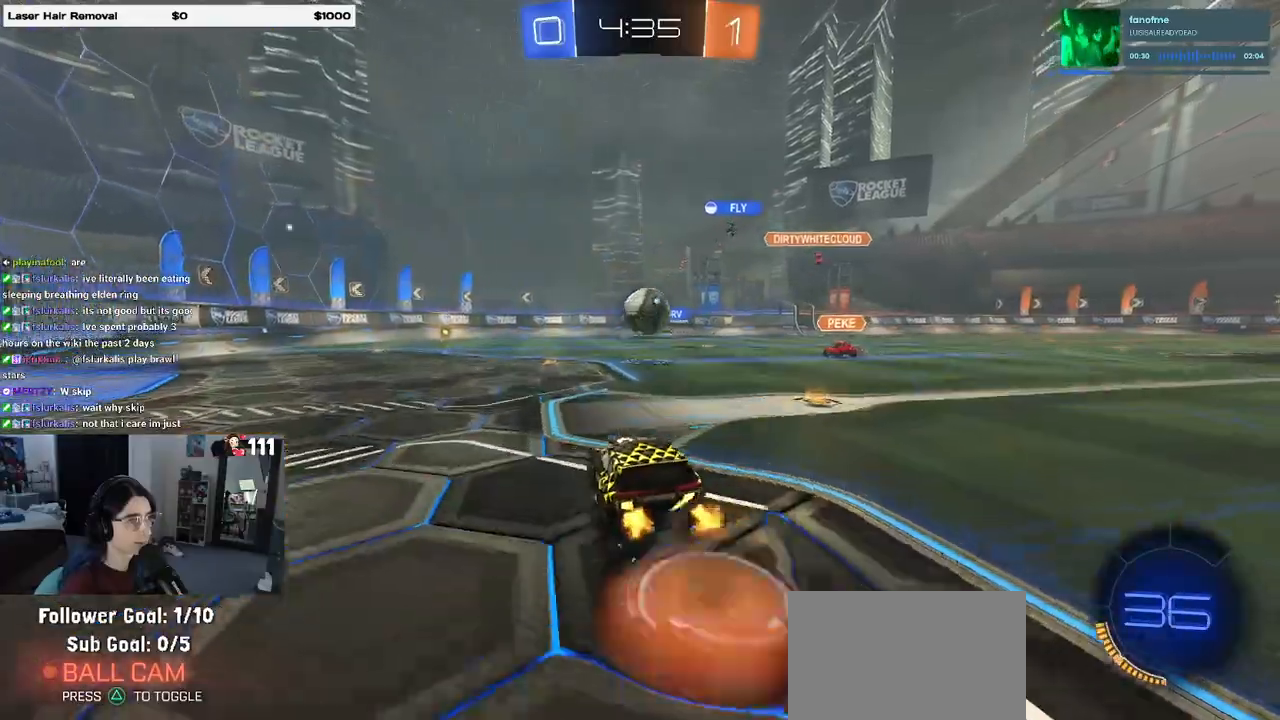
{"buttons": ["L1", "R2"], "left_stick": "up", "right_stick": "center", "events": [[50, "R1", "down"], [67, "left_stick", "center"], [83, "CROSS", "up"], [117, "CROSS", "down"], [117, "L2", "up"], [200, "left_stick", "down"], [300, "left_stick", "up"], [350, "CROSS", "up"], [467, "L1", "down"], [483, "R1", "up"]]}
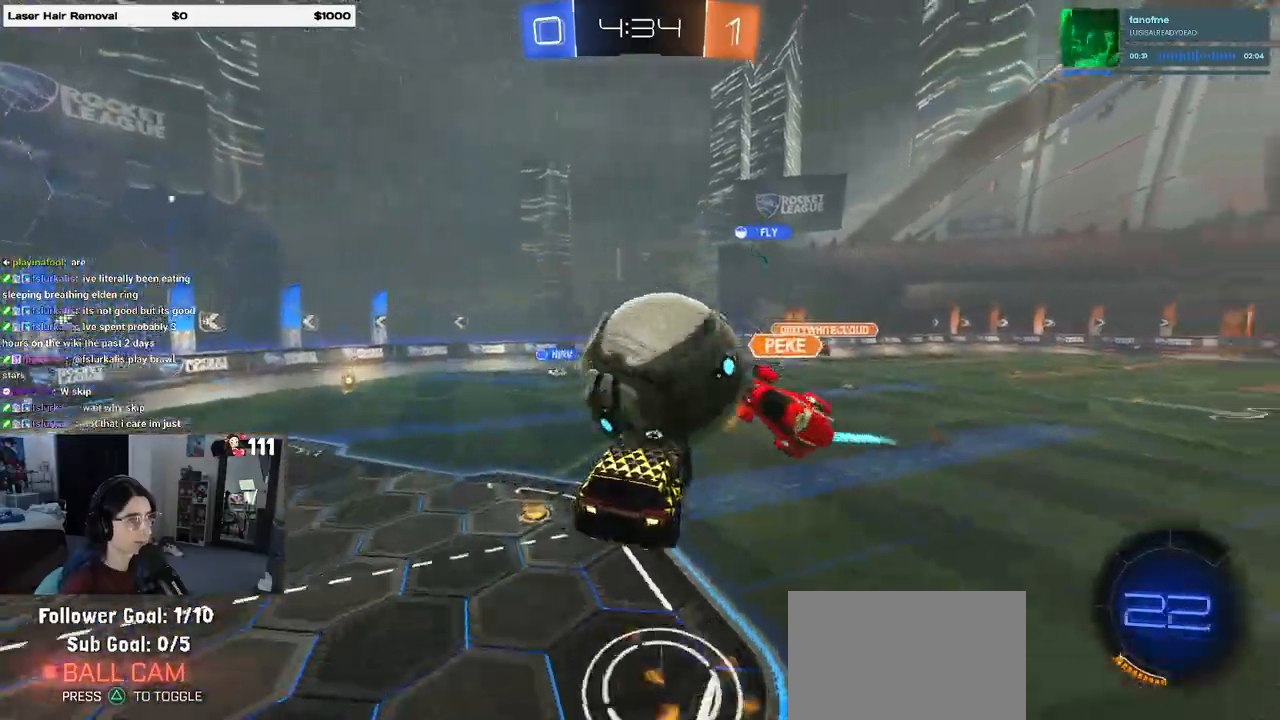
{"buttons": ["L1"], "left_stick": "down-left", "right_stick": "center", "events": [[83, "left_stick", "left"], [100, "R2", "up"], [133, "left_stick", "down-left"]]}
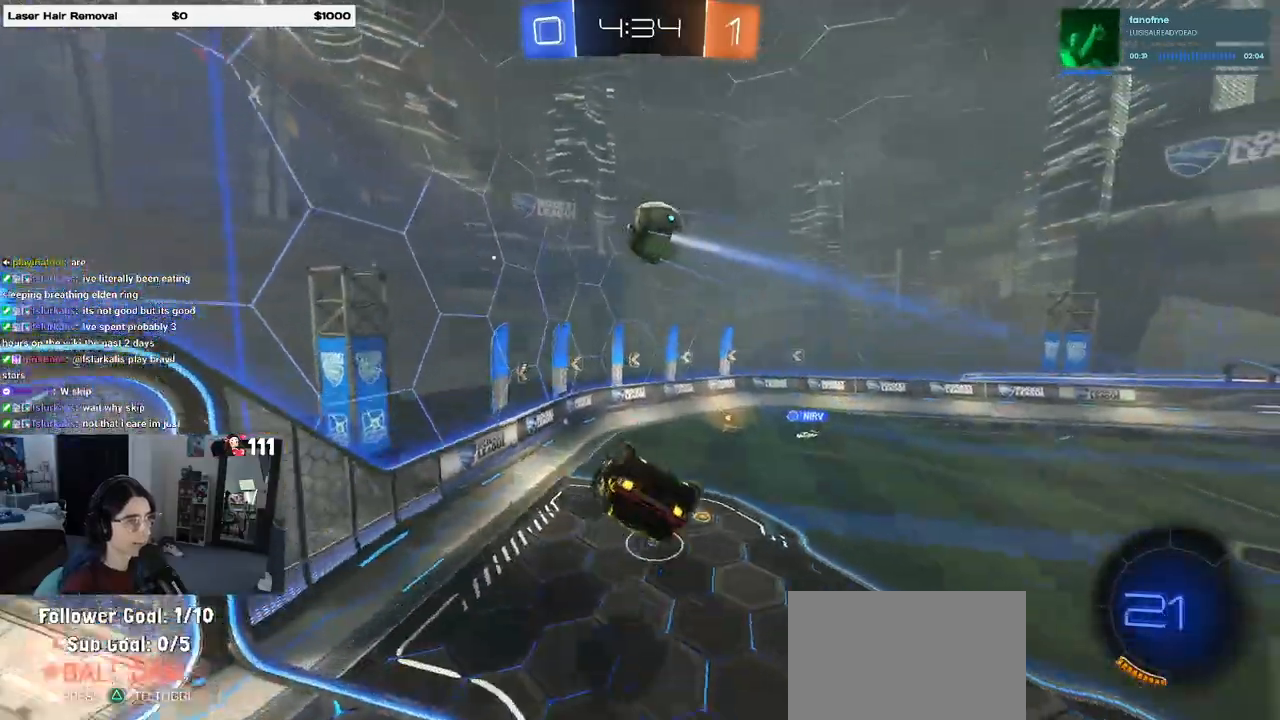
{"buttons": ["R2"], "left_stick": "left", "right_stick": "center", "events": [[83, "left_stick", "right"], [167, "L1", "up"], [200, "R2", "down"], [217, "left_stick", "center"], [400, "left_stick", "left"]]}
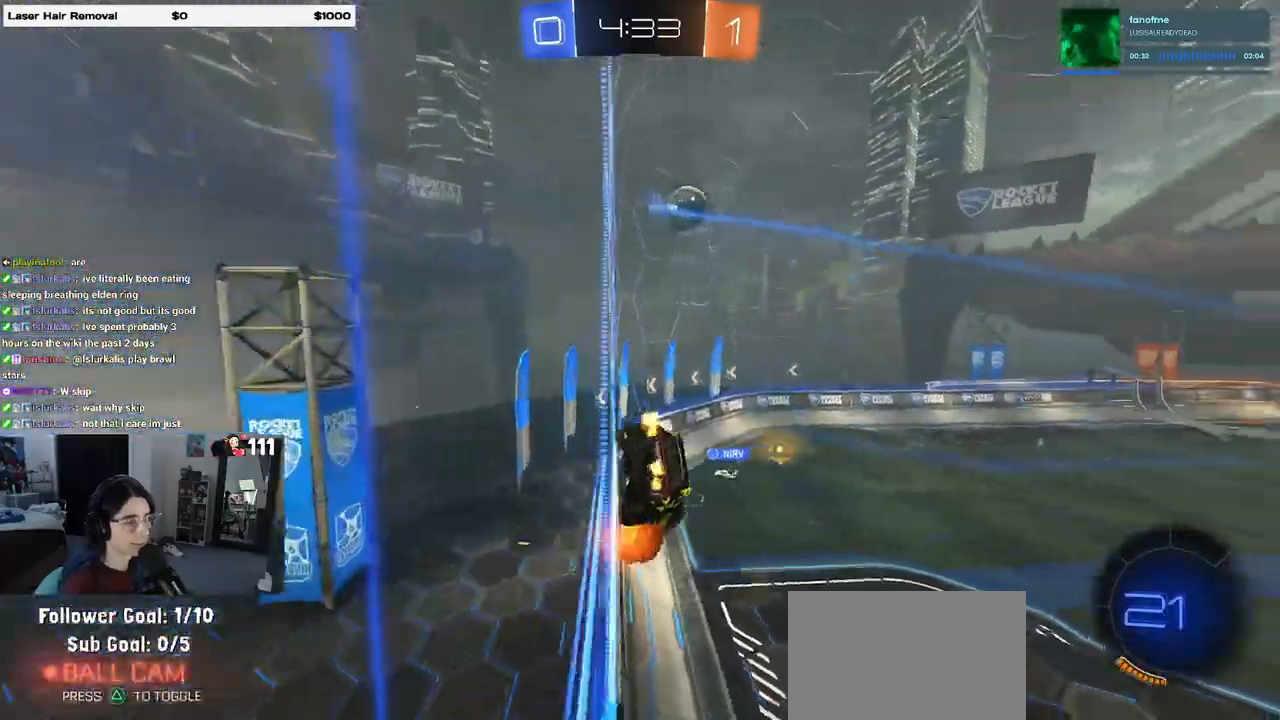
{"buttons": ["SQUARE", "R1", "R2"], "left_stick": "left", "right_stick": "center", "events": [[133, "left_stick", "down"], [150, "CROSS", "down"], [400, "CROSS", "up"], [433, "R1", "down"], [450, "SQUARE", "down"], [450, "left_stick", "left"]]}
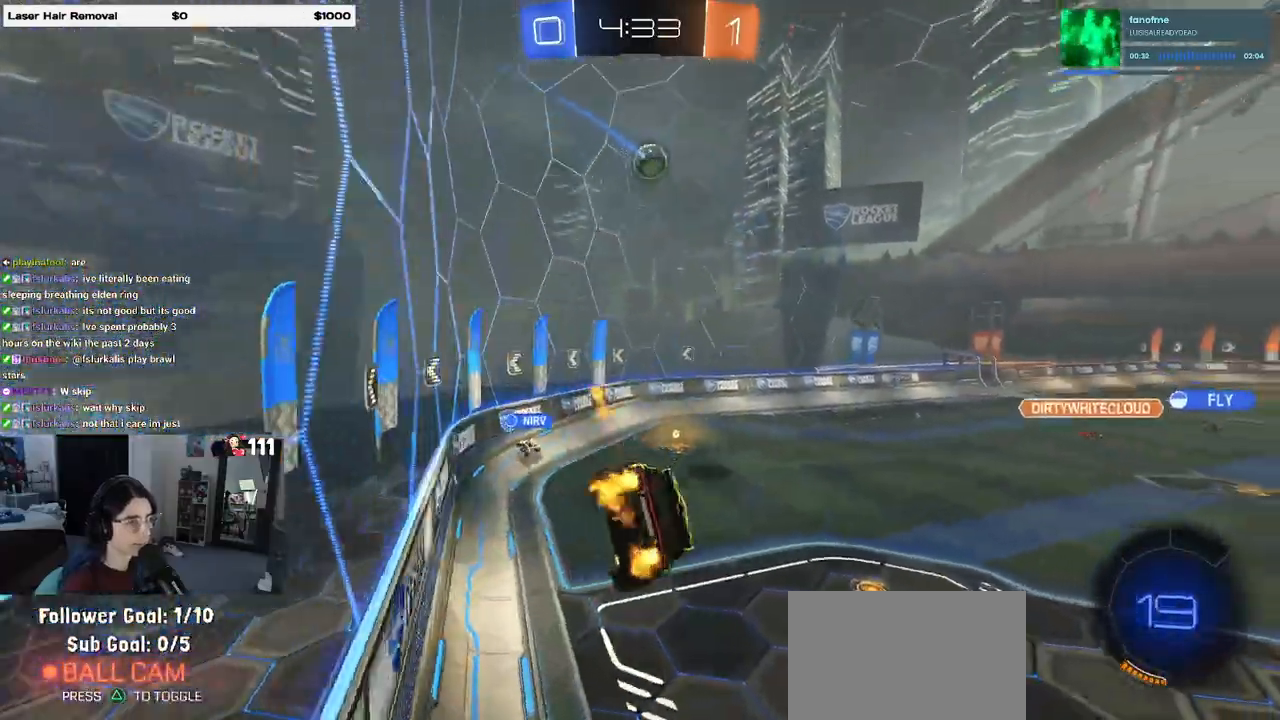
{"buttons": ["CROSS", "R1", "R2"], "left_stick": "up", "right_stick": "center", "events": [[217, "R1", "up"], [217, "SQUARE", "up"], [367, "R1", "down"], [367, "left_stick", "up"], [400, "CROSS", "down"]]}
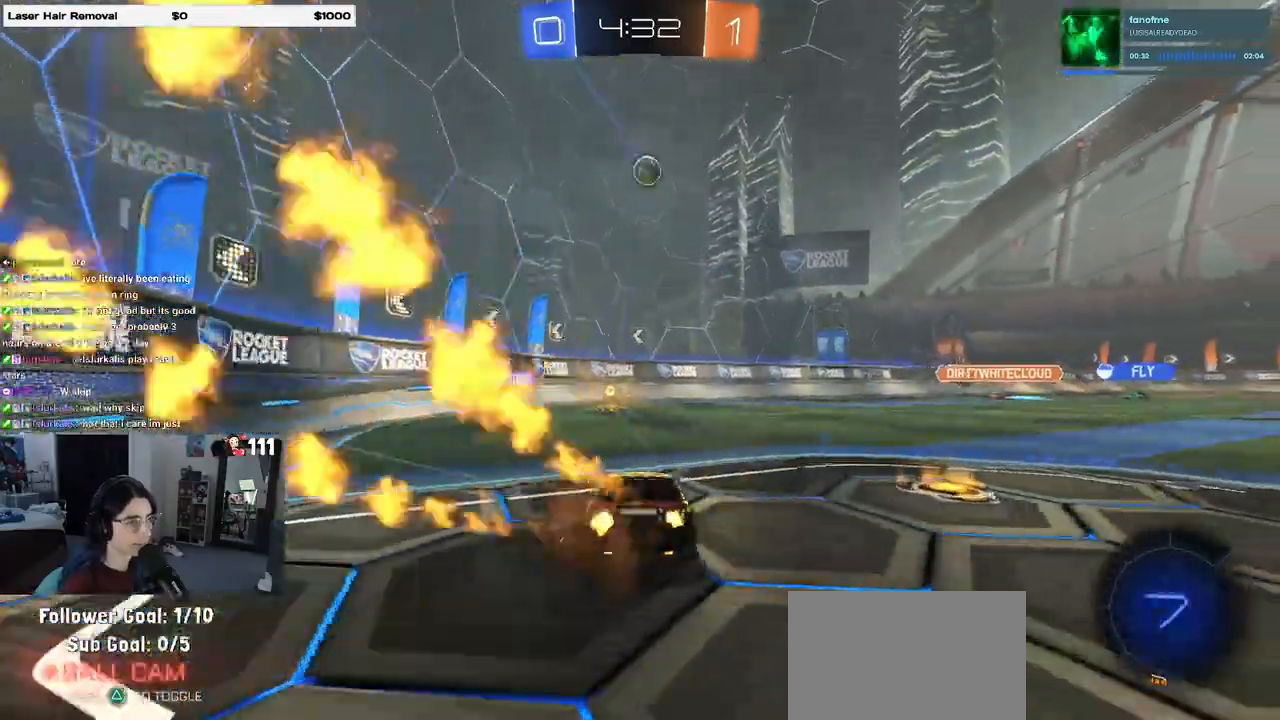
{"buttons": ["SQUARE", "R2"], "left_stick": "left", "right_stick": "center", "events": [[17, "CROSS", "up"], [50, "left_stick", "center"], [167, "R1", "up"], [283, "left_stick", "left"], [417, "SQUARE", "down"]]}
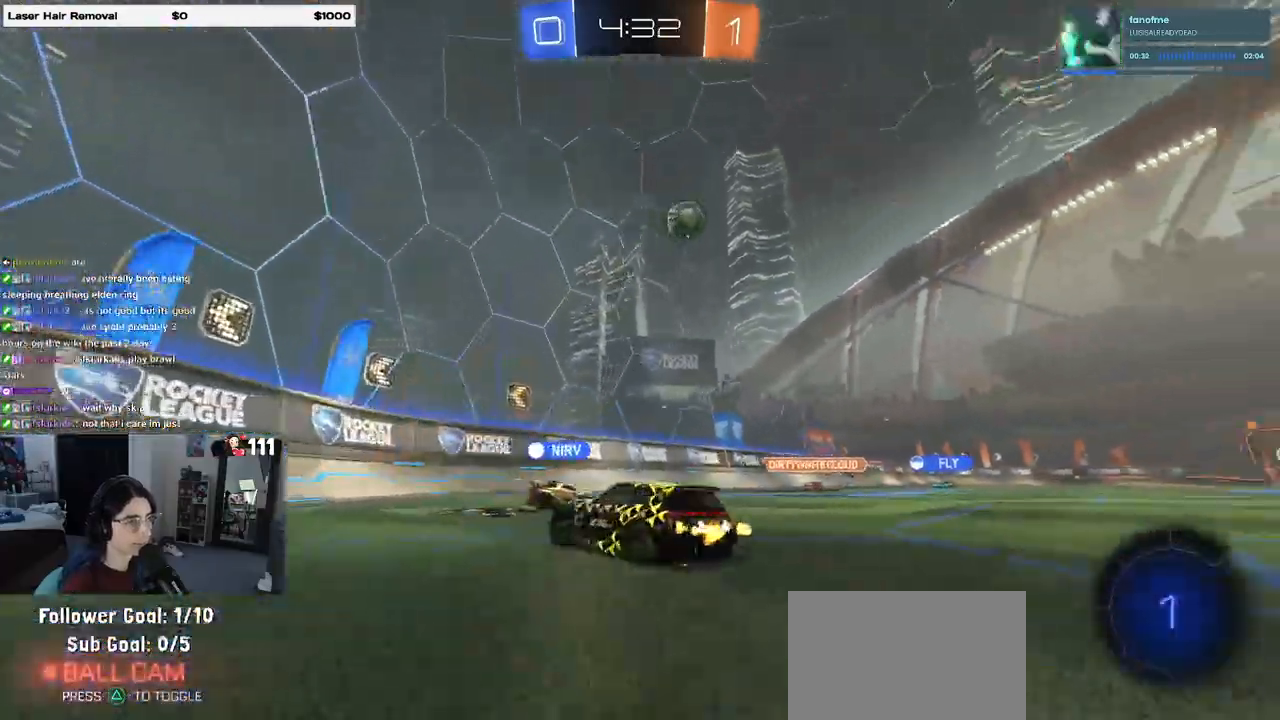
{"buttons": ["R2"], "left_stick": "left", "right_stick": "center", "events": [[50, "SQUARE", "up"]]}
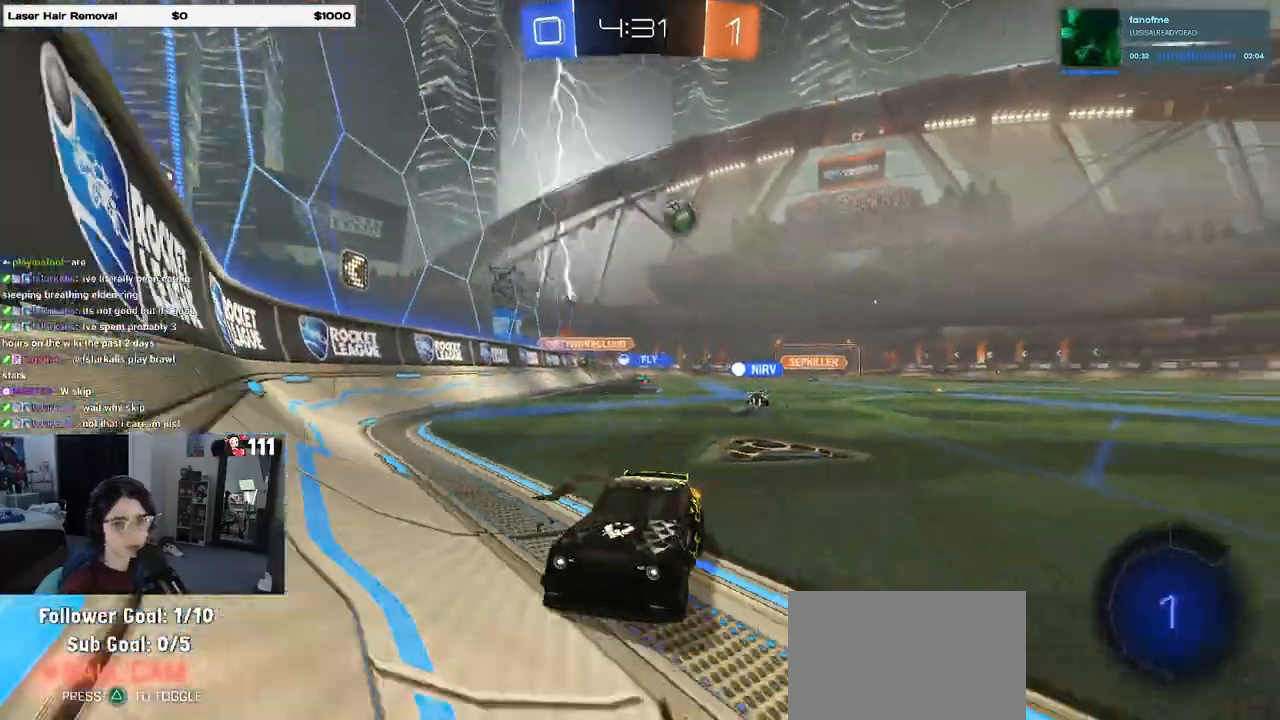
{"buttons": ["R2"], "left_stick": "left", "right_stick": "center", "events": []}
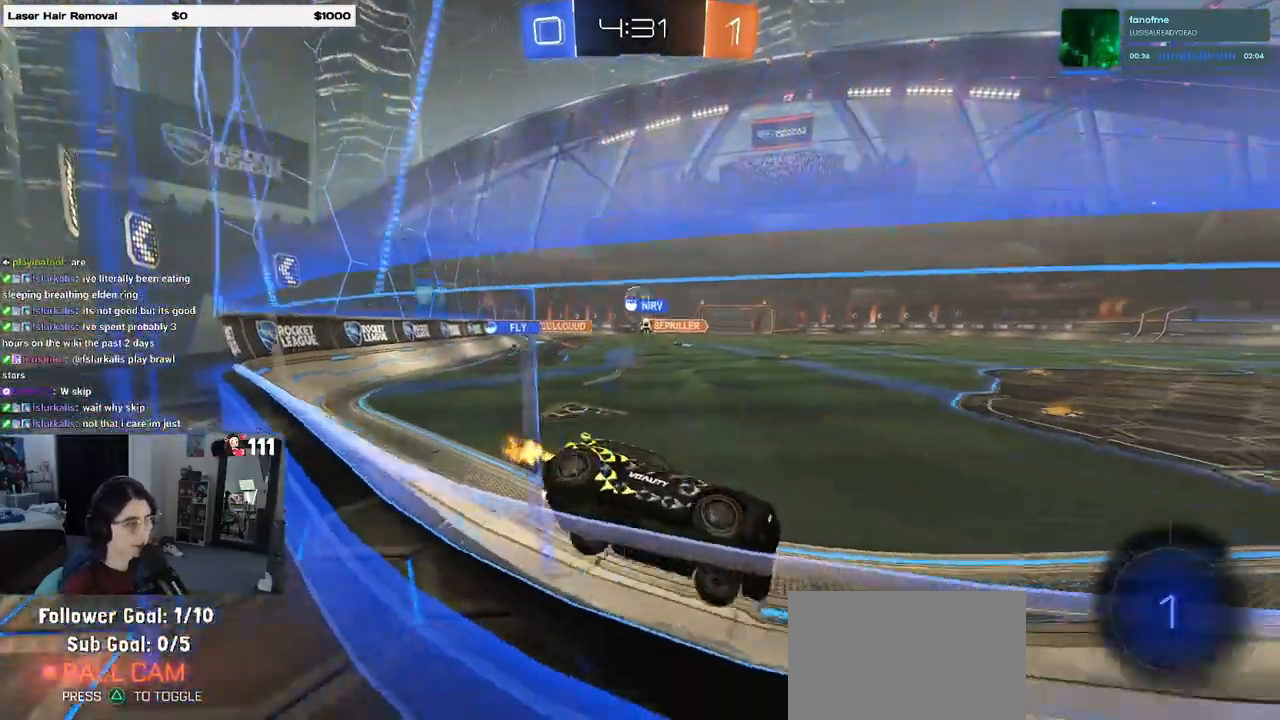
{"buttons": ["R2"], "left_stick": "left", "right_stick": "center", "events": []}
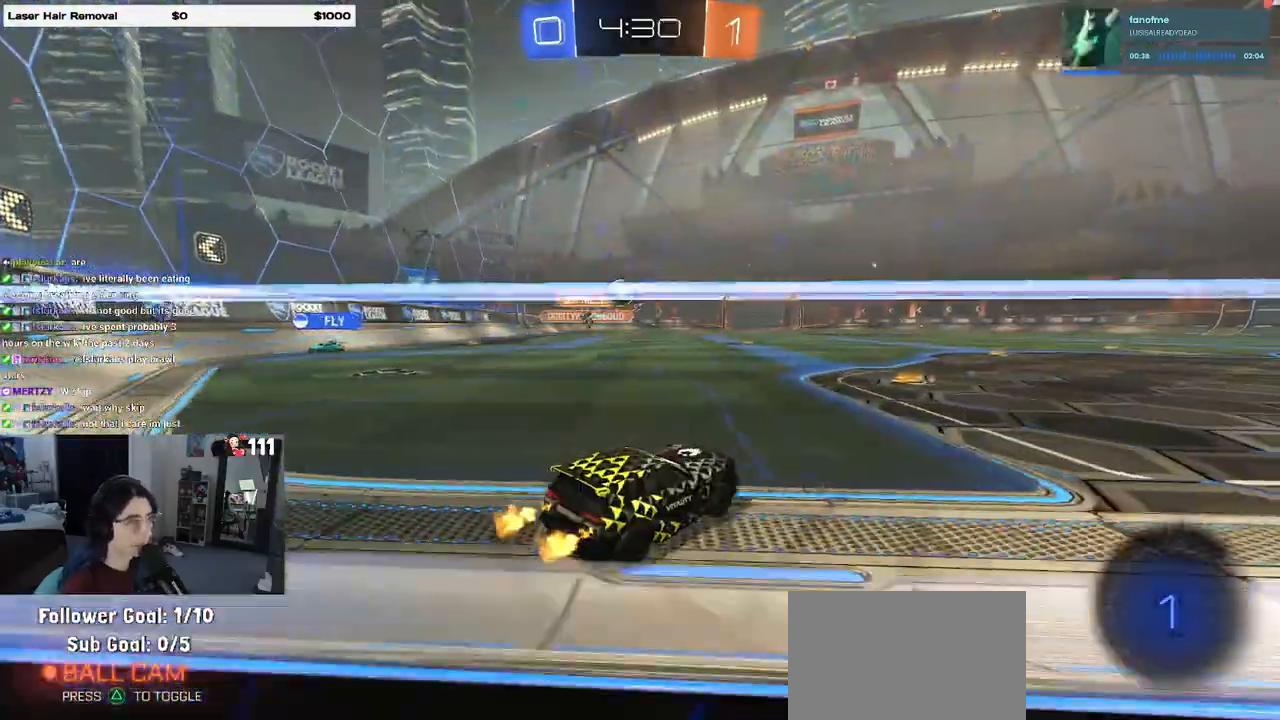
{"buttons": ["R2"], "left_stick": "center", "right_stick": "center", "events": [[83, "left_stick", "center"], [200, "left_stick", "right"], [267, "left_stick", "center"], [350, "left_stick", "right"], [483, "left_stick", "center"]]}